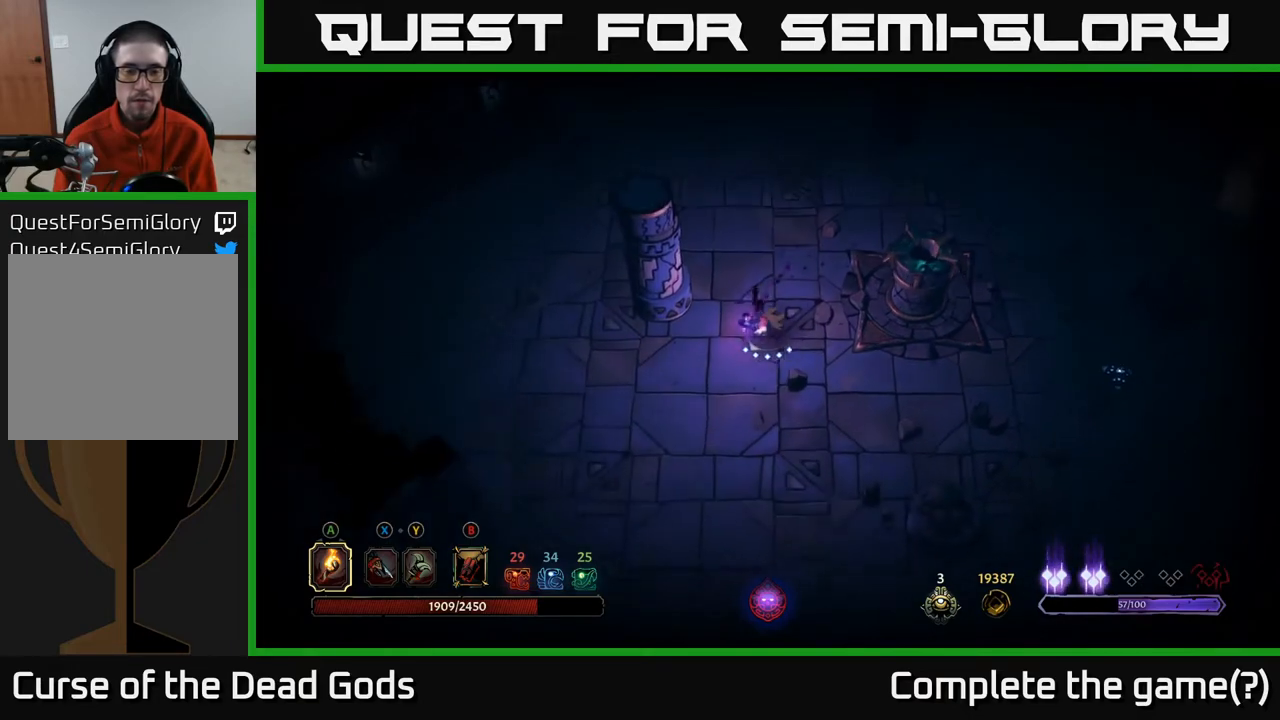
Gameplay with a controller (Xbox layout); each line is a JSON object with the inputs held at the frame after it. "events" lists button and stick changes between this image and that frame as [ms after this image, input, new state], when the widget could be followed in between.
{"buttons": [], "left_stick": "down-left", "right_stick": "center", "events": []}
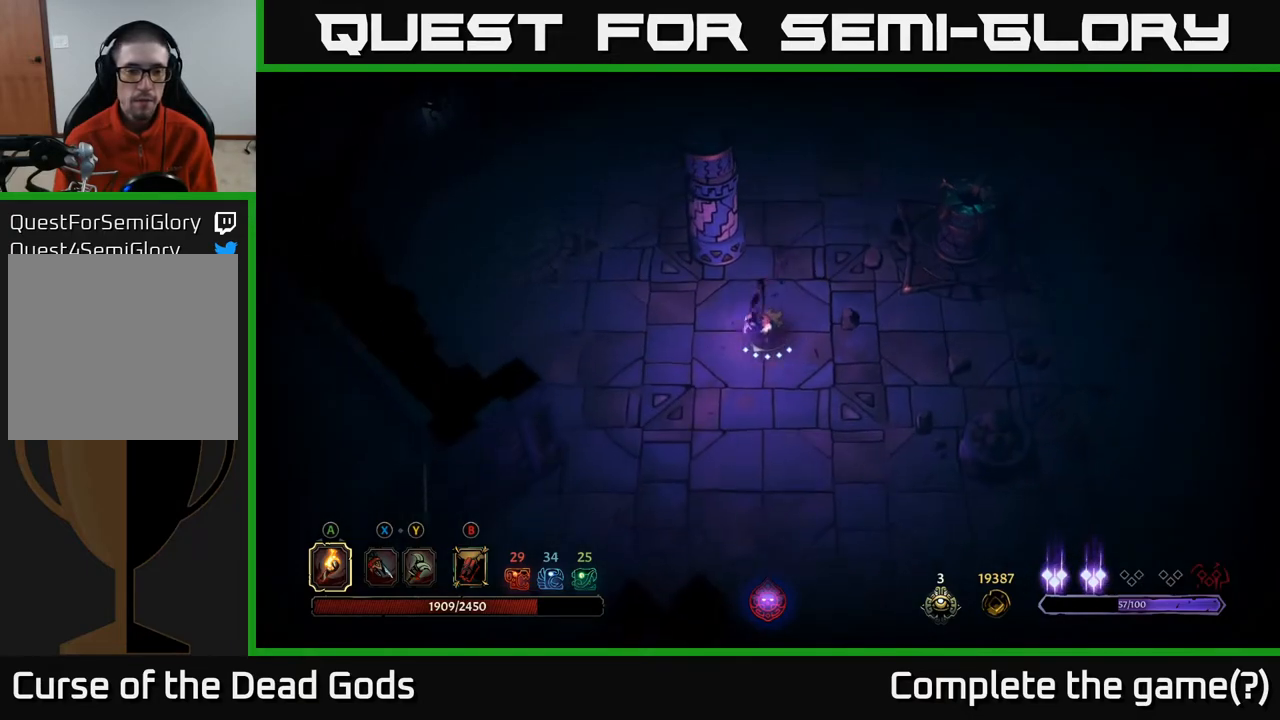
{"buttons": [], "left_stick": "down-left", "right_stick": "center", "events": []}
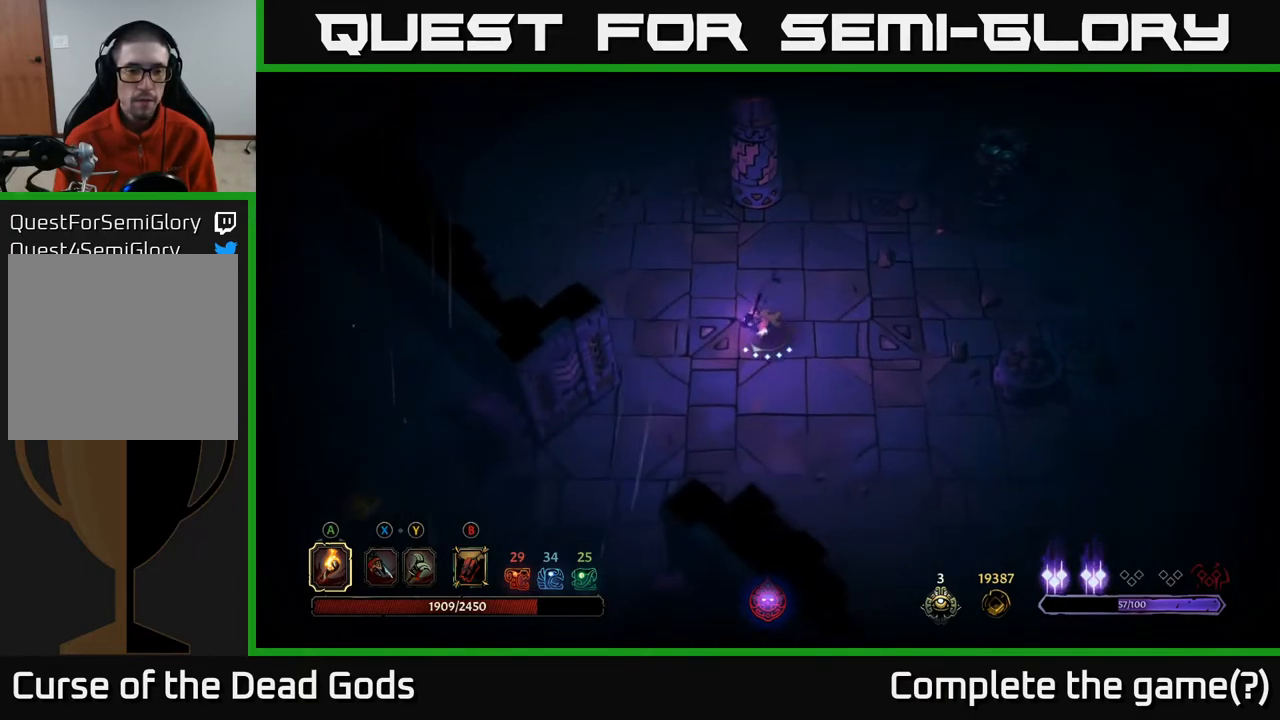
{"buttons": [], "left_stick": "down-left", "right_stick": "center", "events": []}
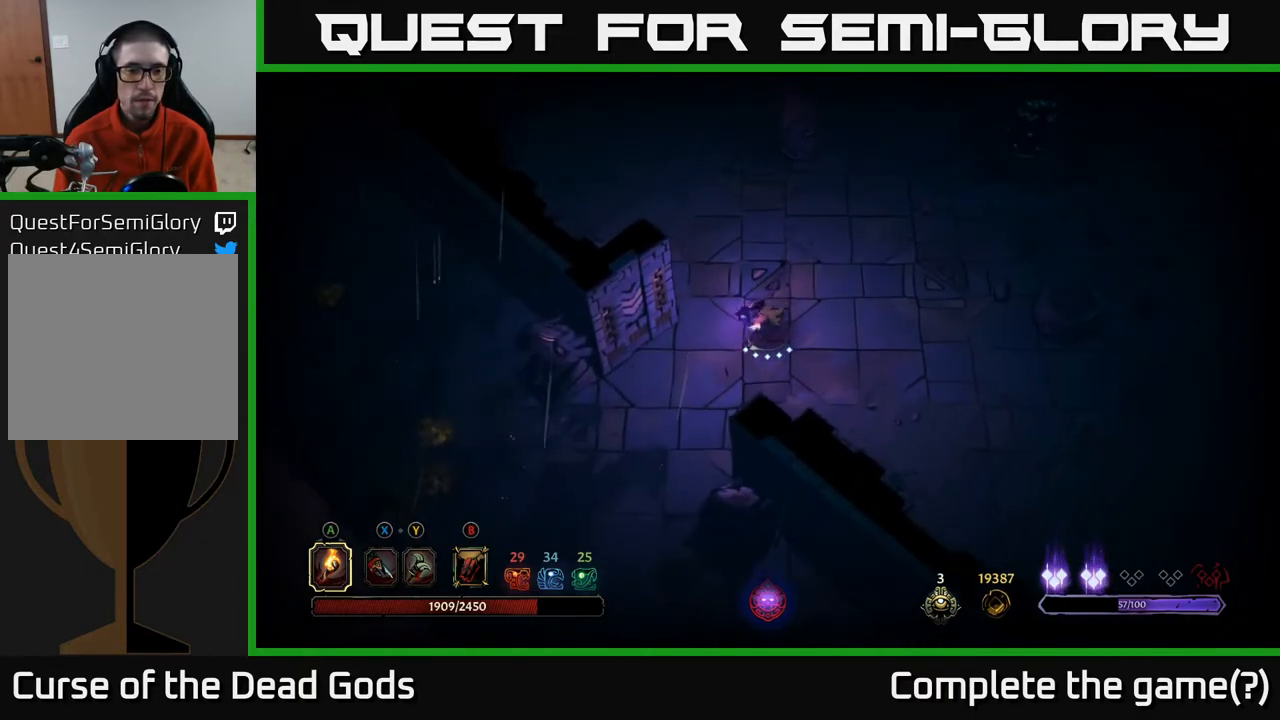
{"buttons": [], "left_stick": "down-left", "right_stick": "center", "events": []}
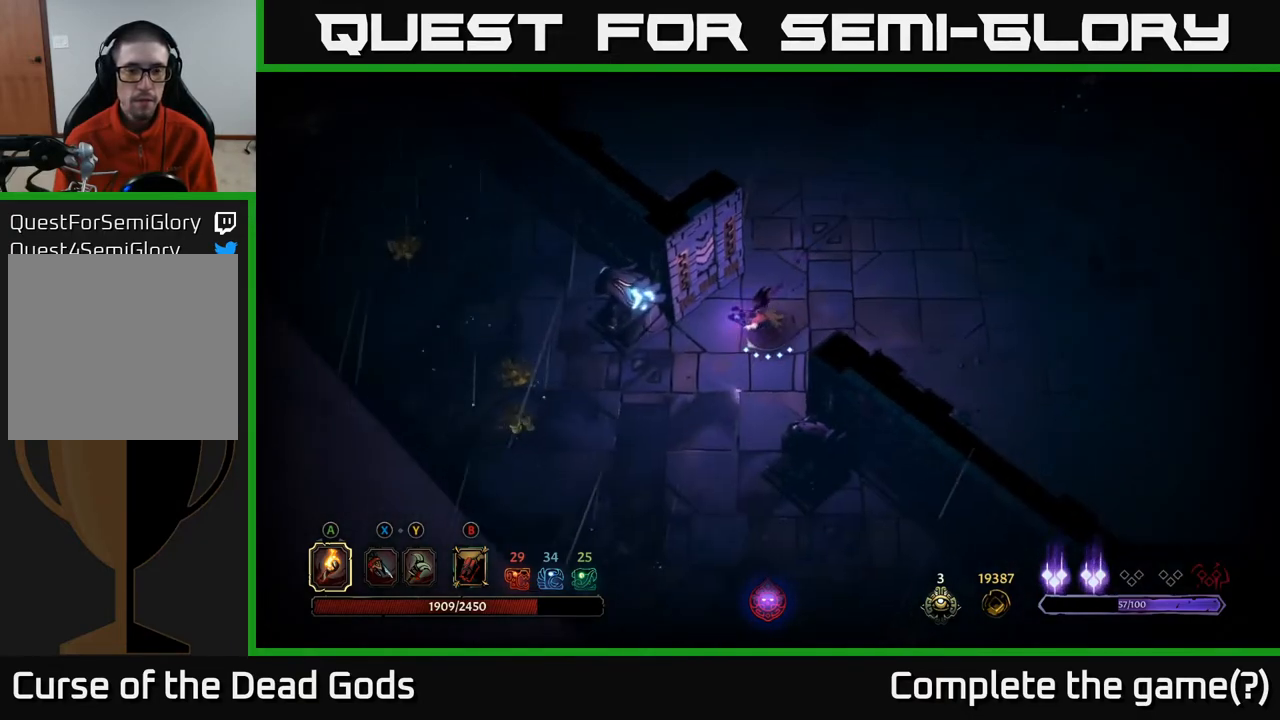
{"buttons": [], "left_stick": "down", "right_stick": "center", "events": [[367, "left_stick", "down"]]}
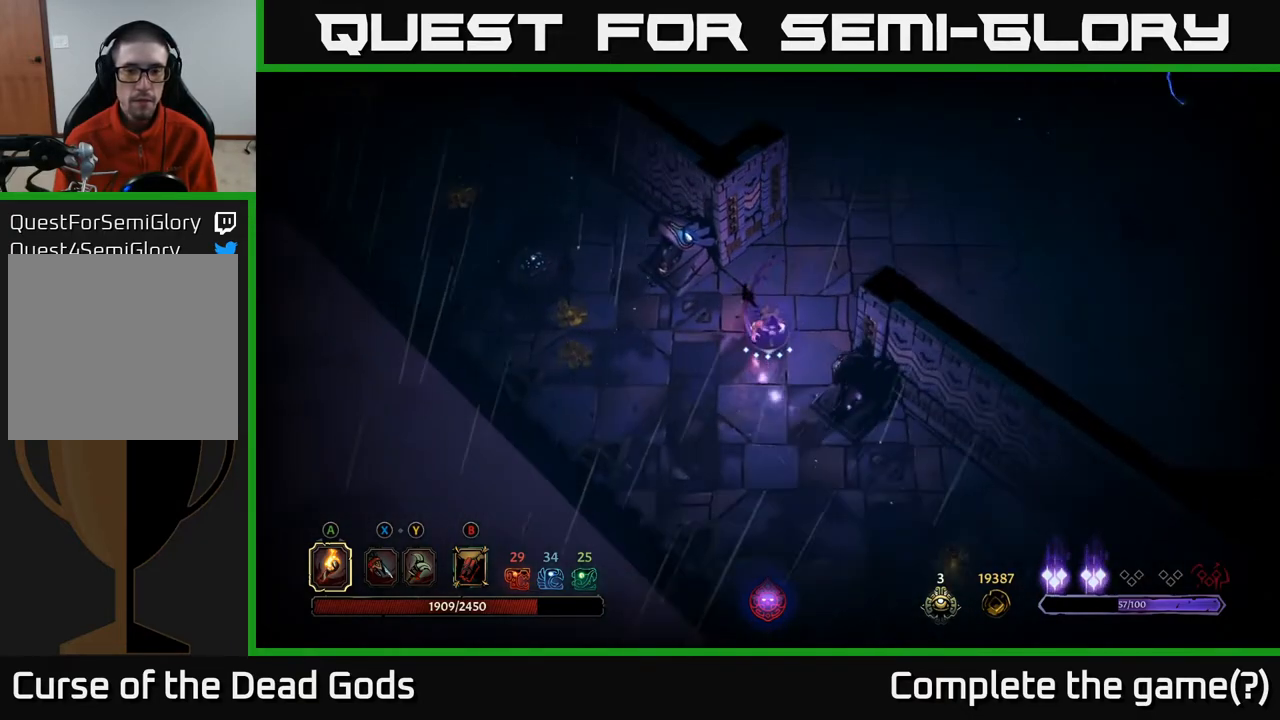
{"buttons": [], "left_stick": "down-right", "right_stick": "center", "events": [[383, "left_stick", "down-right"]]}
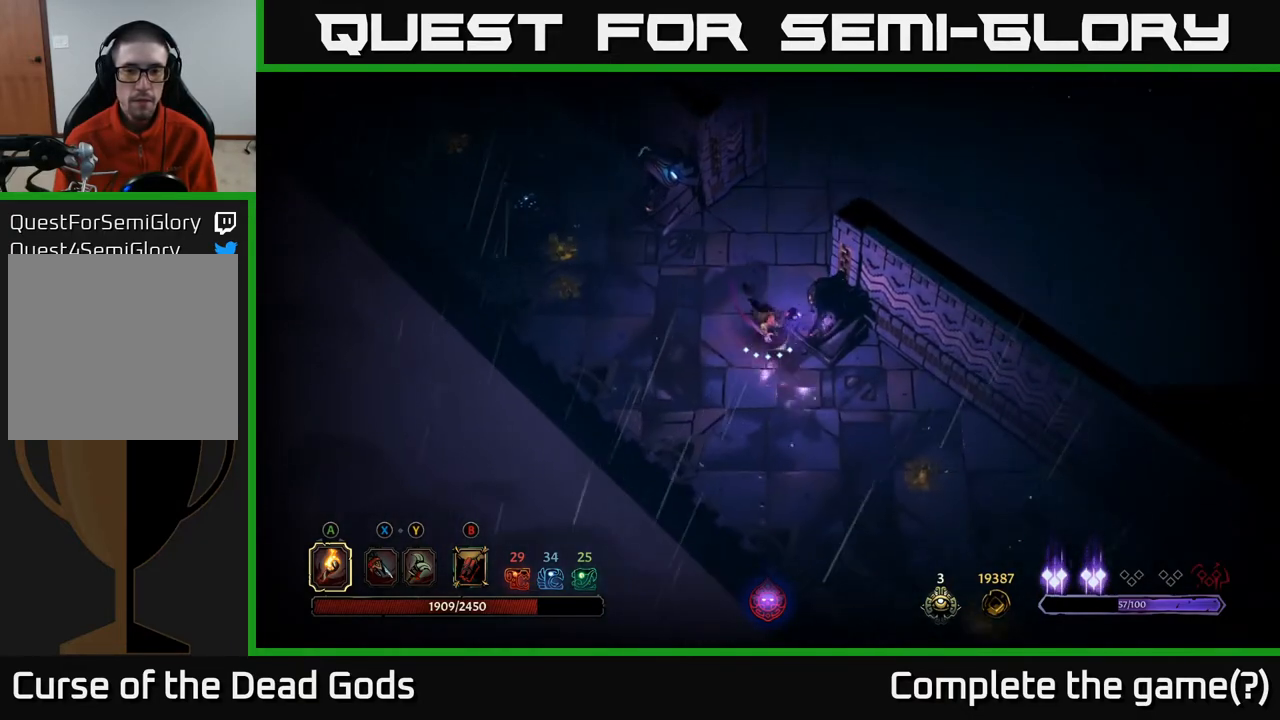
{"buttons": [], "left_stick": "down-right", "right_stick": "center", "events": []}
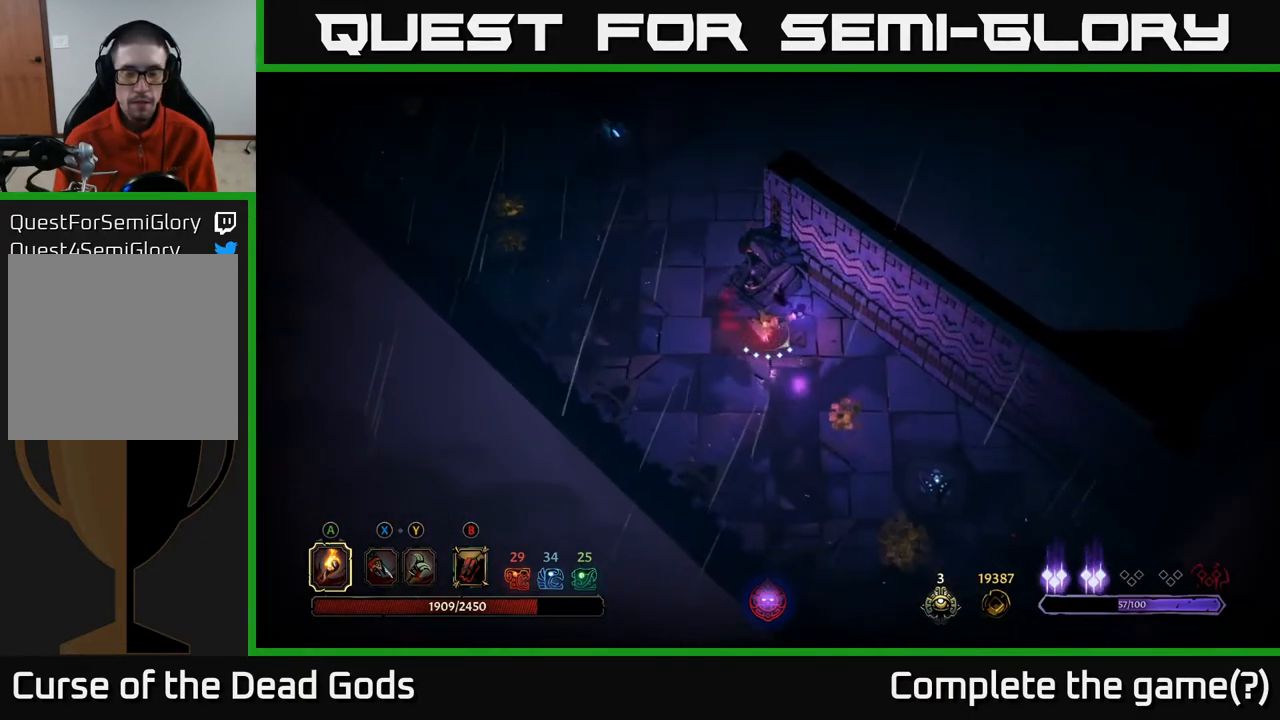
{"buttons": [], "left_stick": "down-right", "right_stick": "center", "events": []}
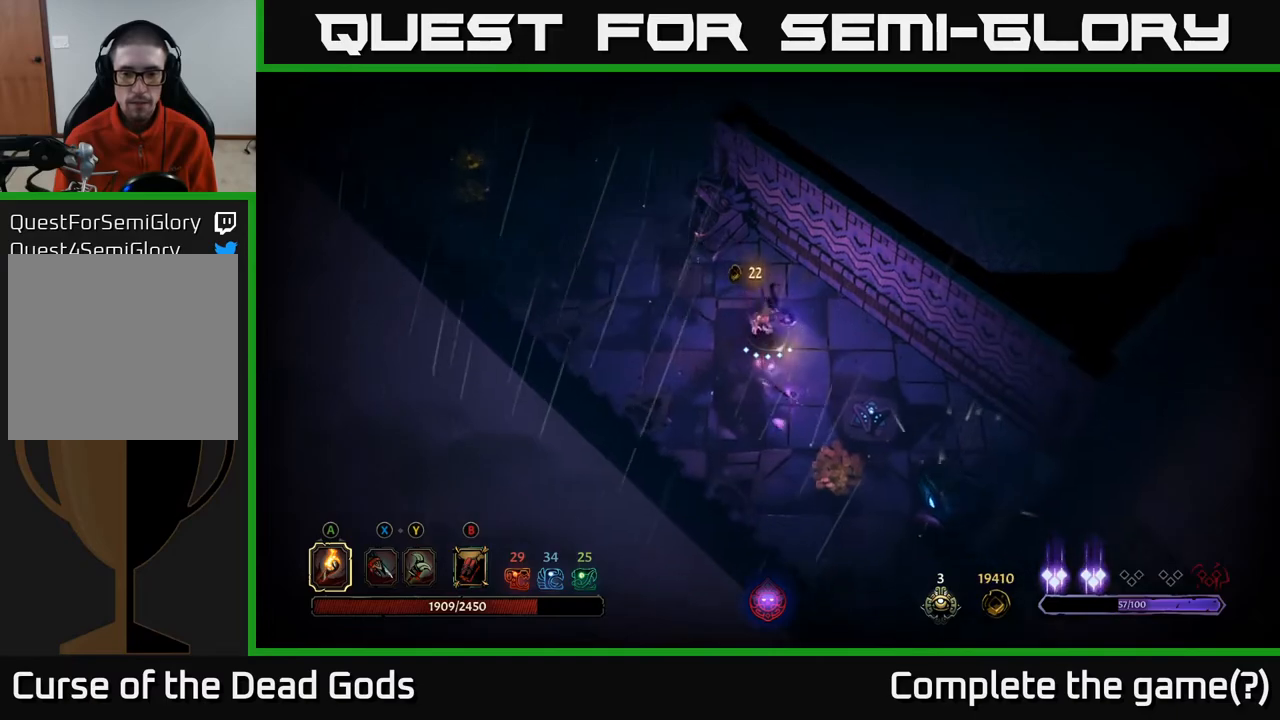
{"buttons": [], "left_stick": "down", "right_stick": "center", "events": [[483, "left_stick", "down"]]}
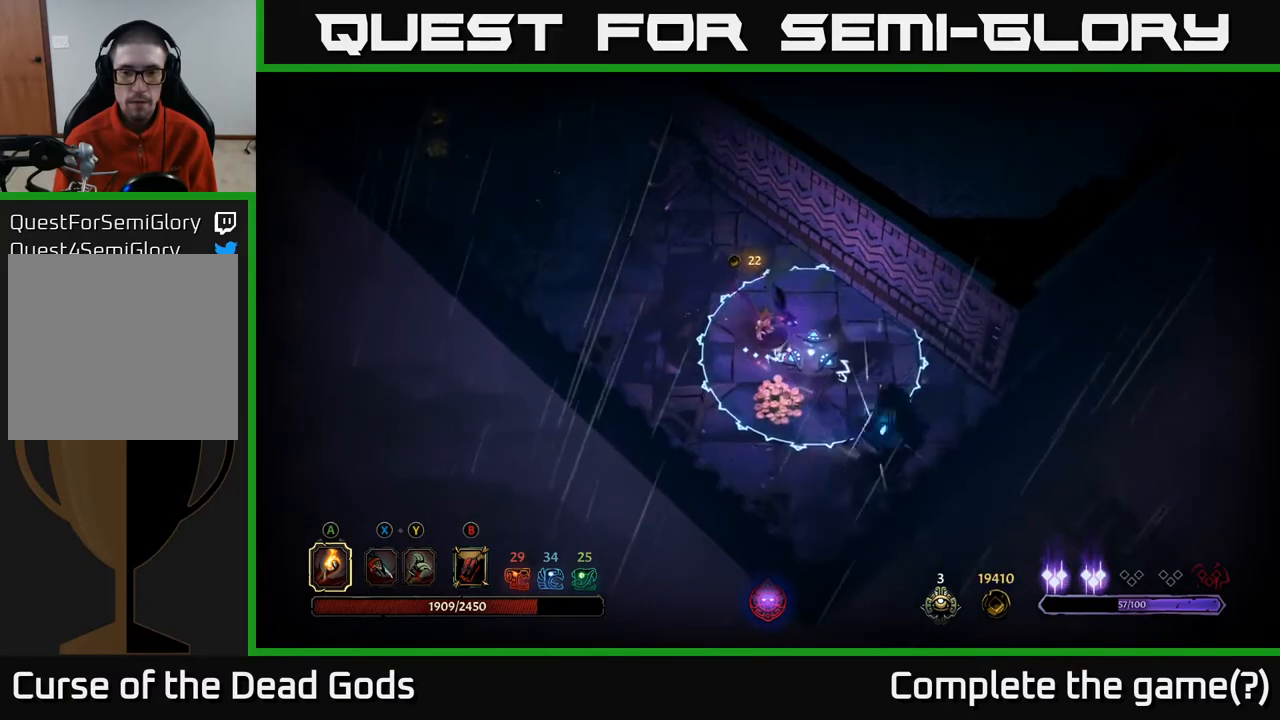
{"buttons": [], "left_stick": "up-left", "right_stick": "center", "events": [[150, "left_stick", "left"], [250, "R2", "down"], [300, "left_stick", "up-left"], [400, "R2", "up"]]}
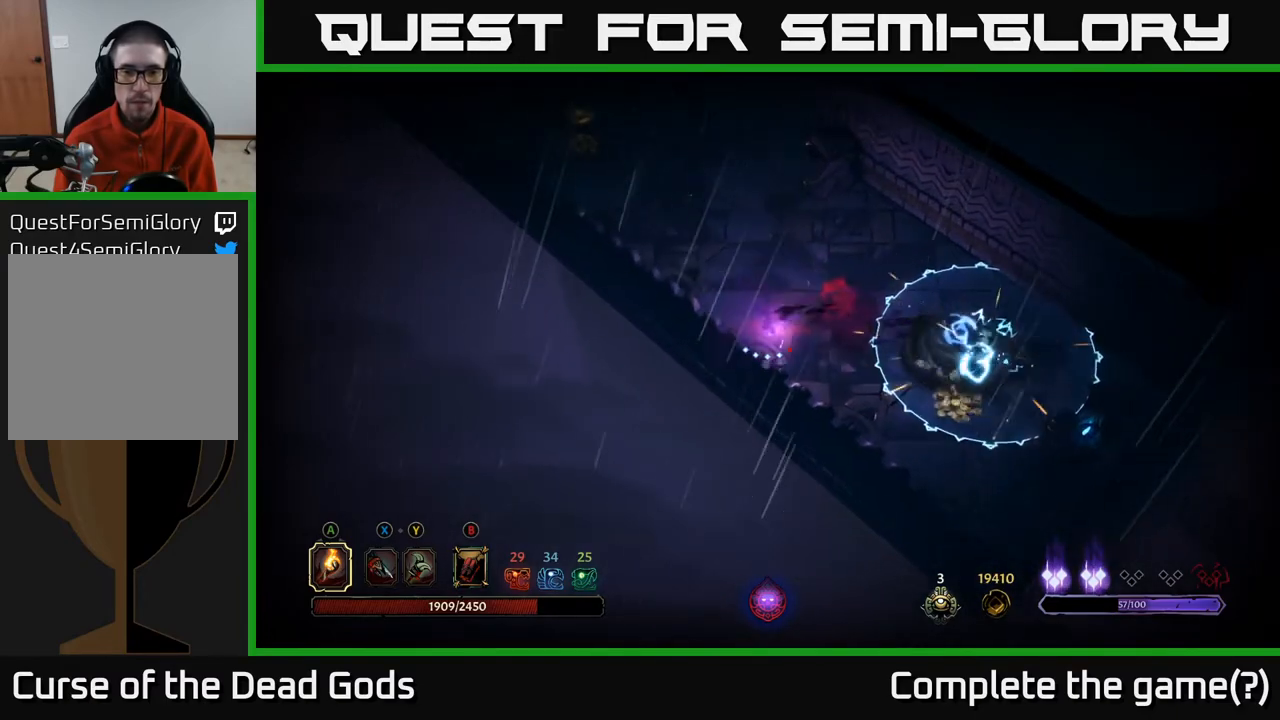
{"buttons": [], "left_stick": "right", "right_stick": "center", "events": [[433, "left_stick", "right"]]}
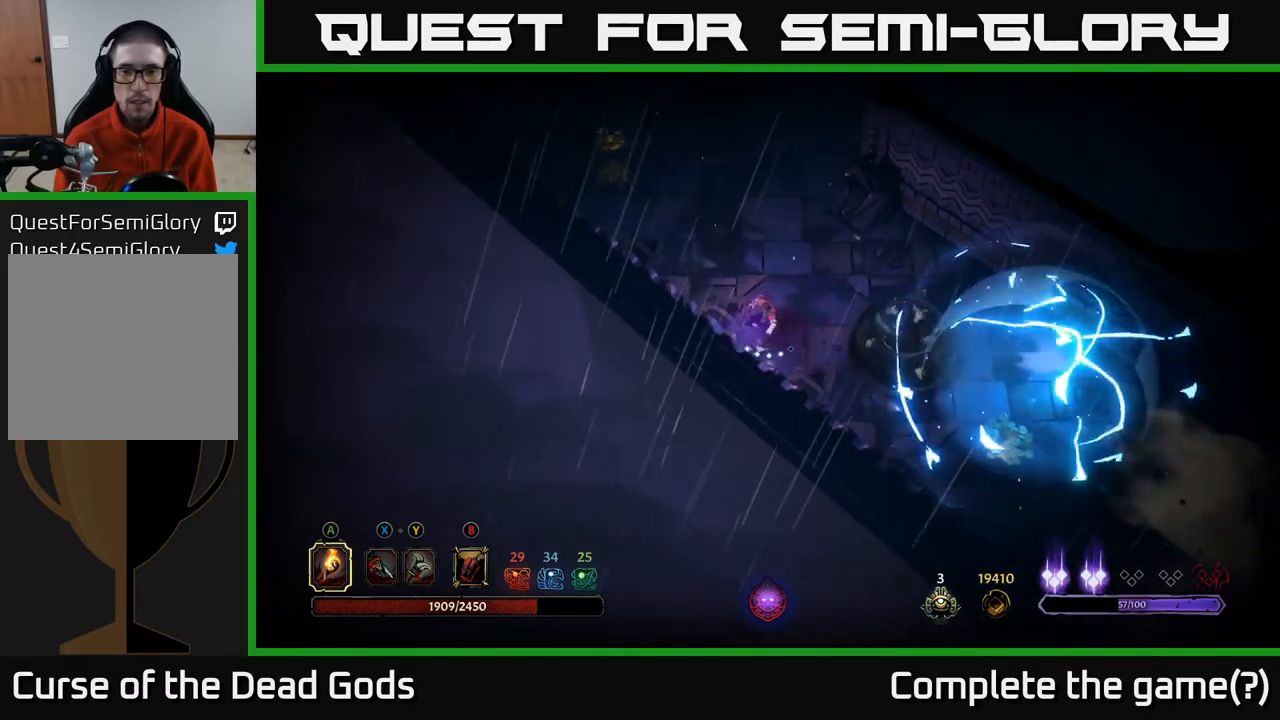
{"buttons": [], "left_stick": "right", "right_stick": "center", "events": [[50, "R2", "down"], [217, "R2", "up"]]}
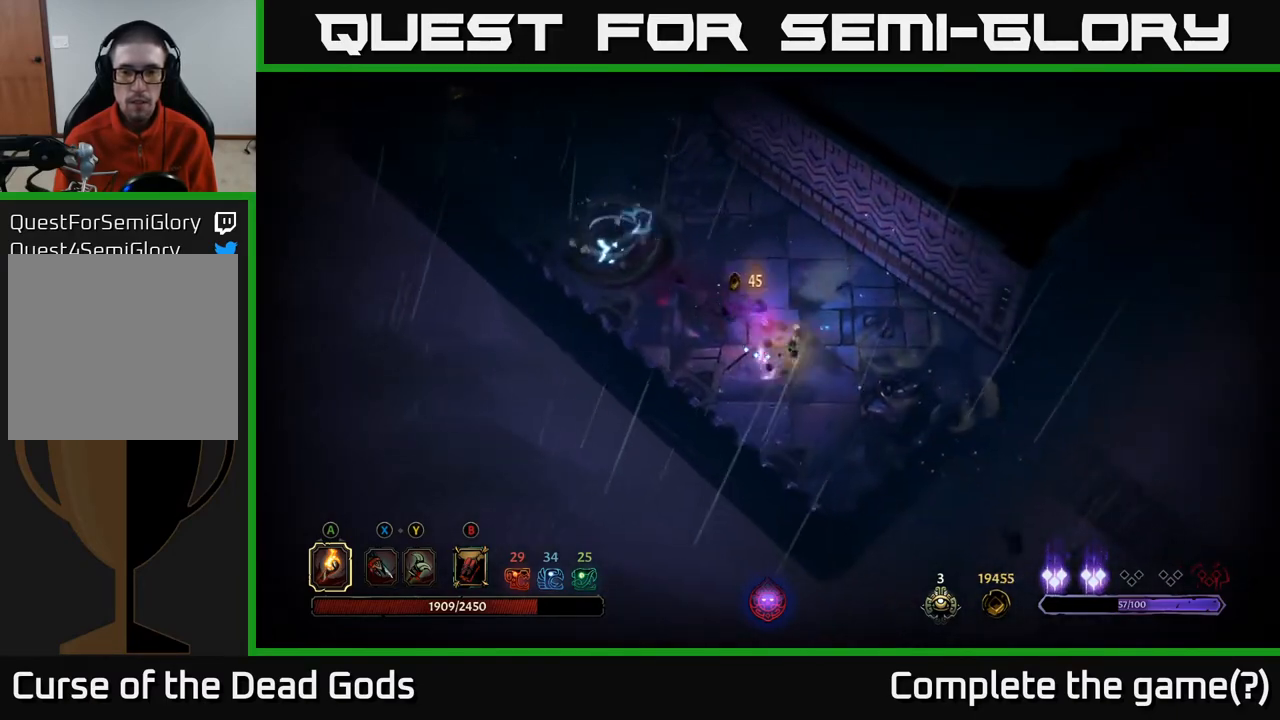
{"buttons": [], "left_stick": "up-left", "right_stick": "center", "events": [[67, "left_stick", "center"], [150, "left_stick", "up-left"]]}
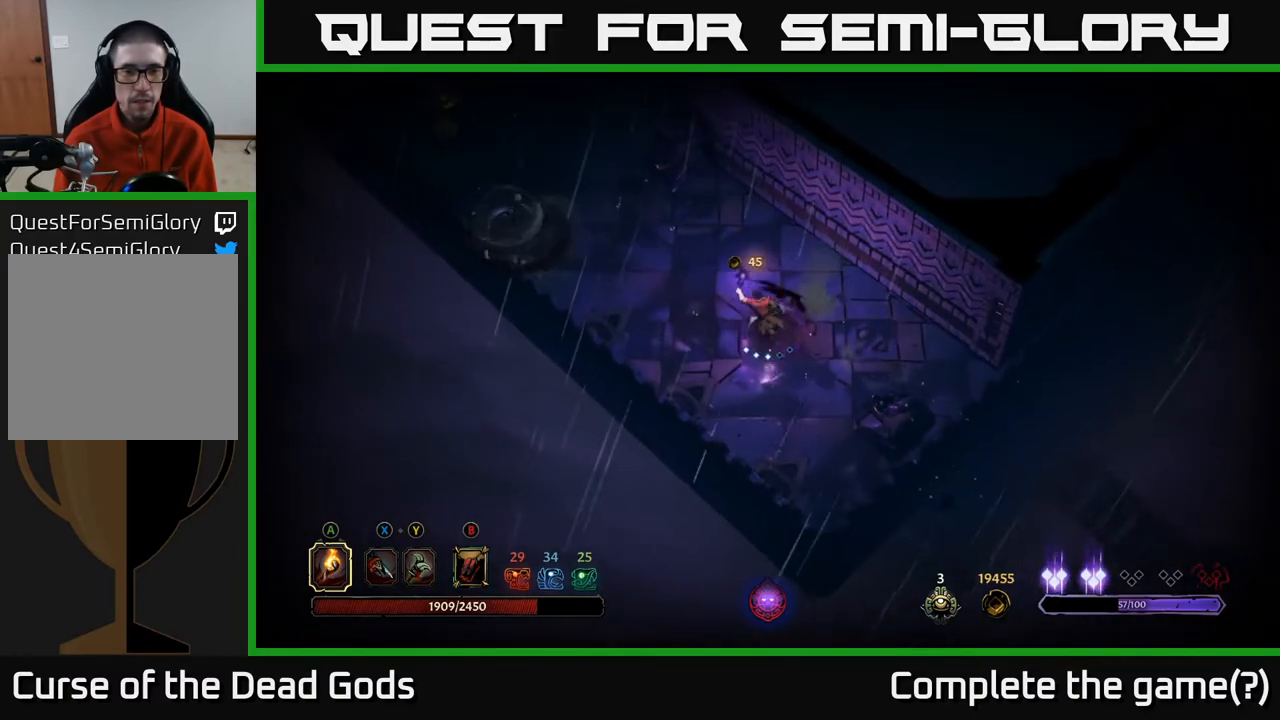
{"buttons": [], "left_stick": "up-left", "right_stick": "center", "events": []}
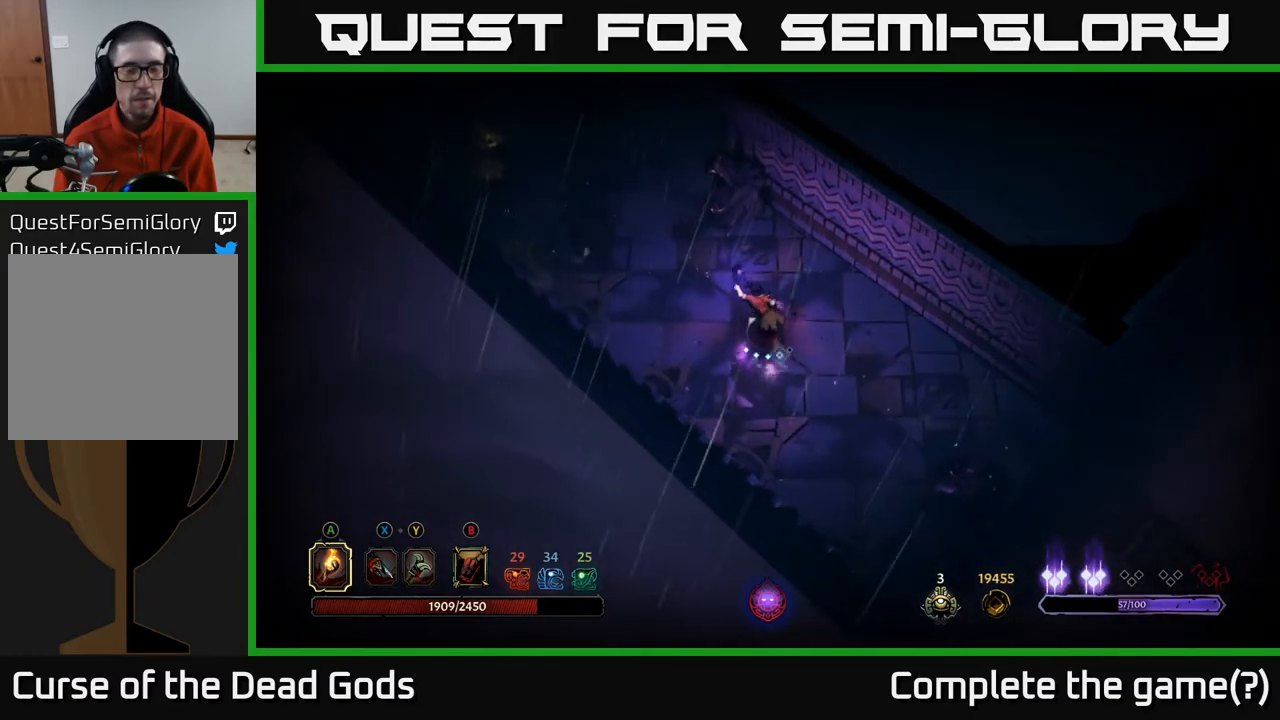
{"buttons": [], "left_stick": "up-left", "right_stick": "center", "events": []}
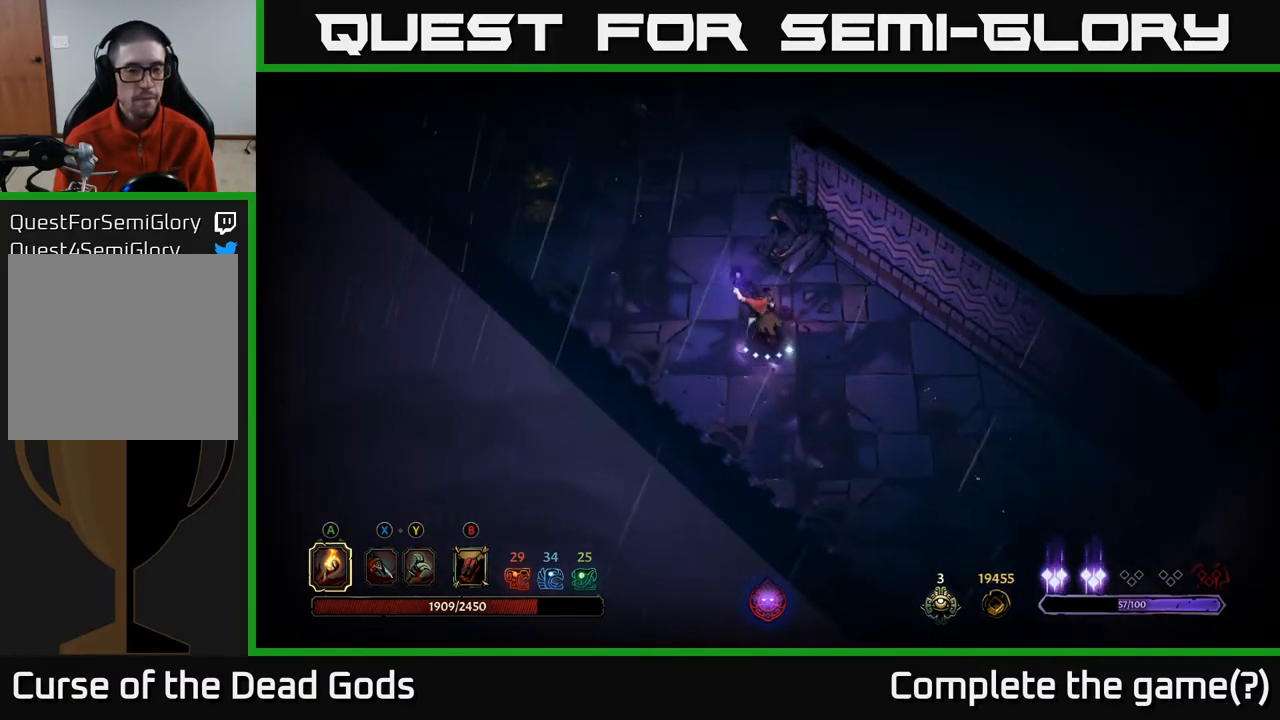
{"buttons": [], "left_stick": "up-left", "right_stick": "center", "events": []}
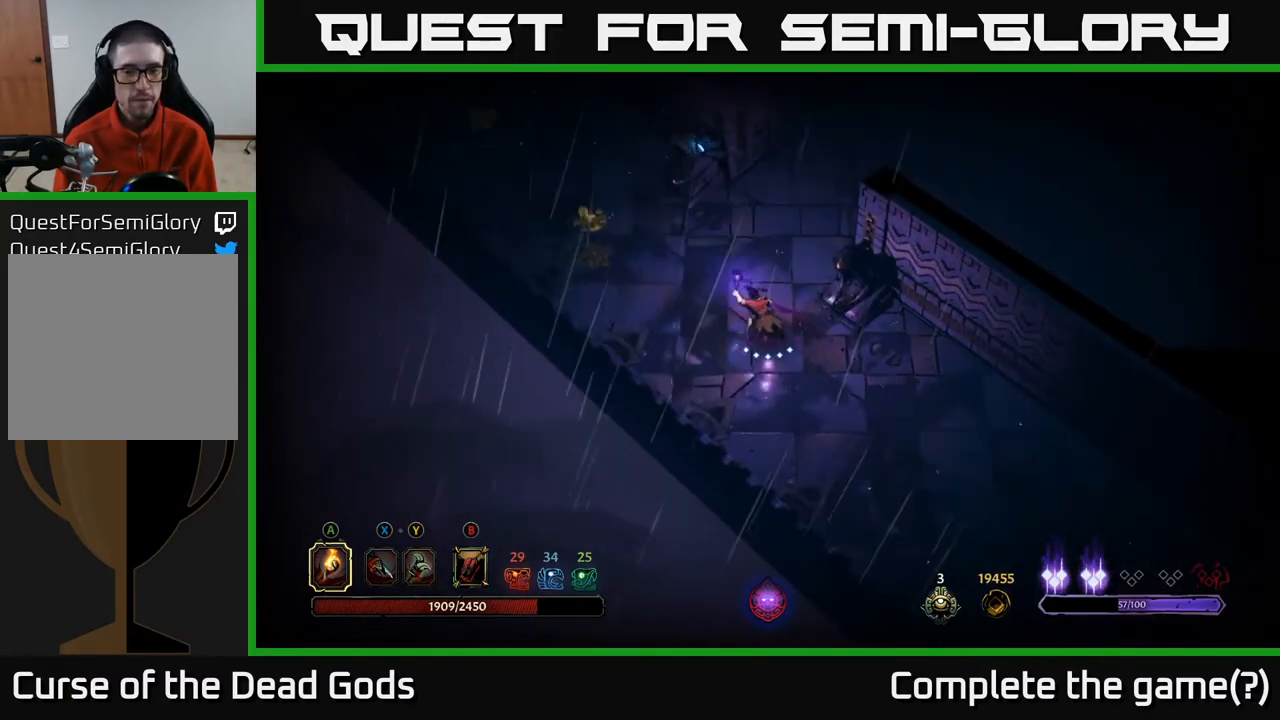
{"buttons": [], "left_stick": "up-left", "right_stick": "center", "events": []}
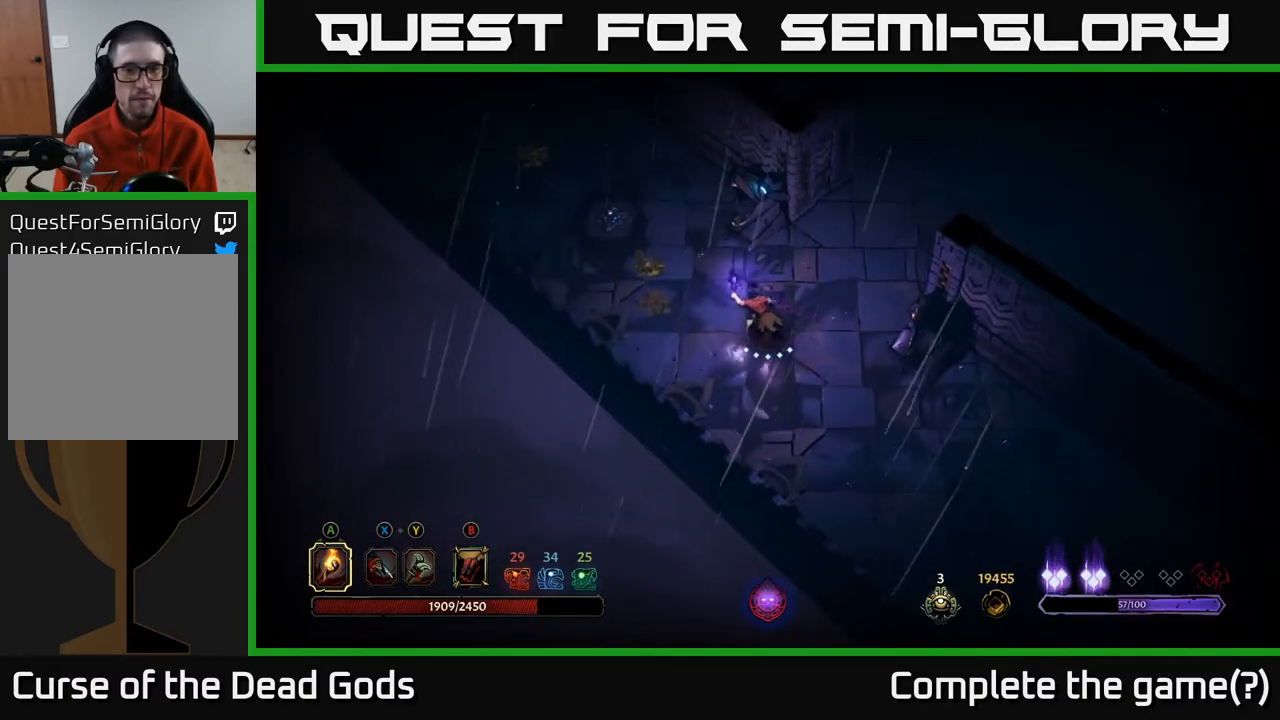
{"buttons": [], "left_stick": "up-left", "right_stick": "center", "events": []}
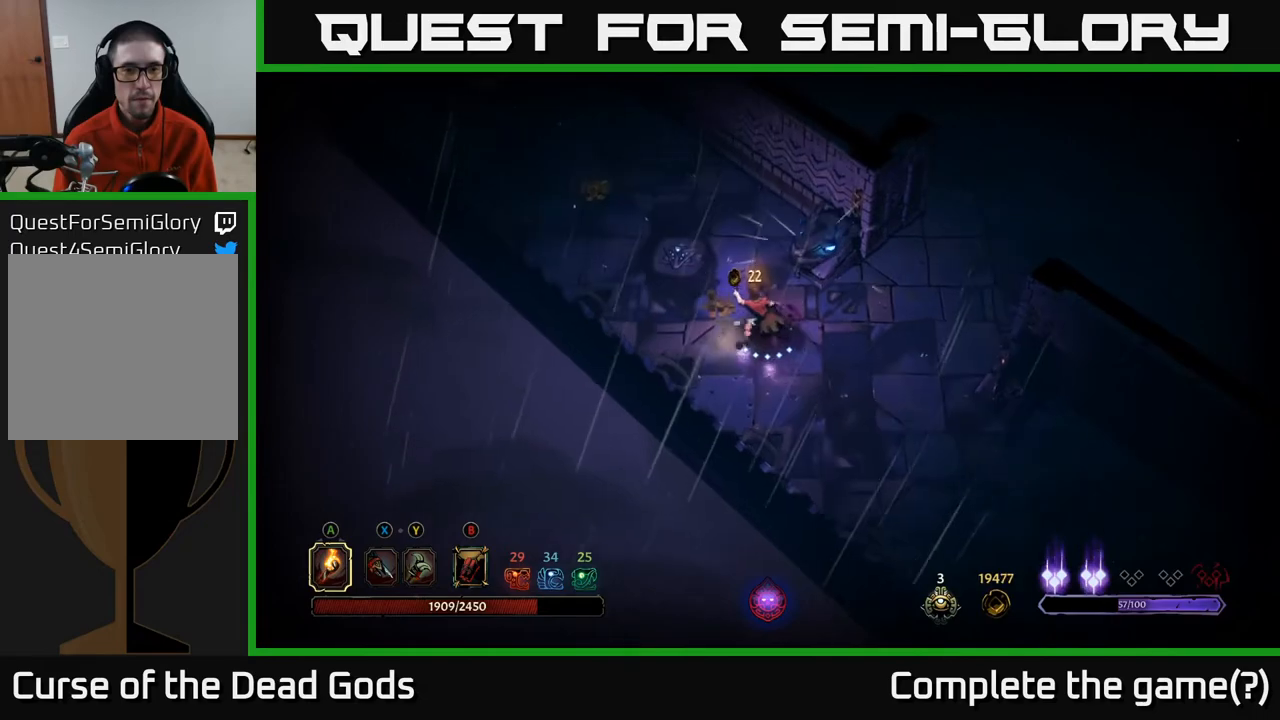
{"buttons": [], "left_stick": "up-left", "right_stick": "center", "events": [[233, "R2", "down"], [417, "R2", "up"]]}
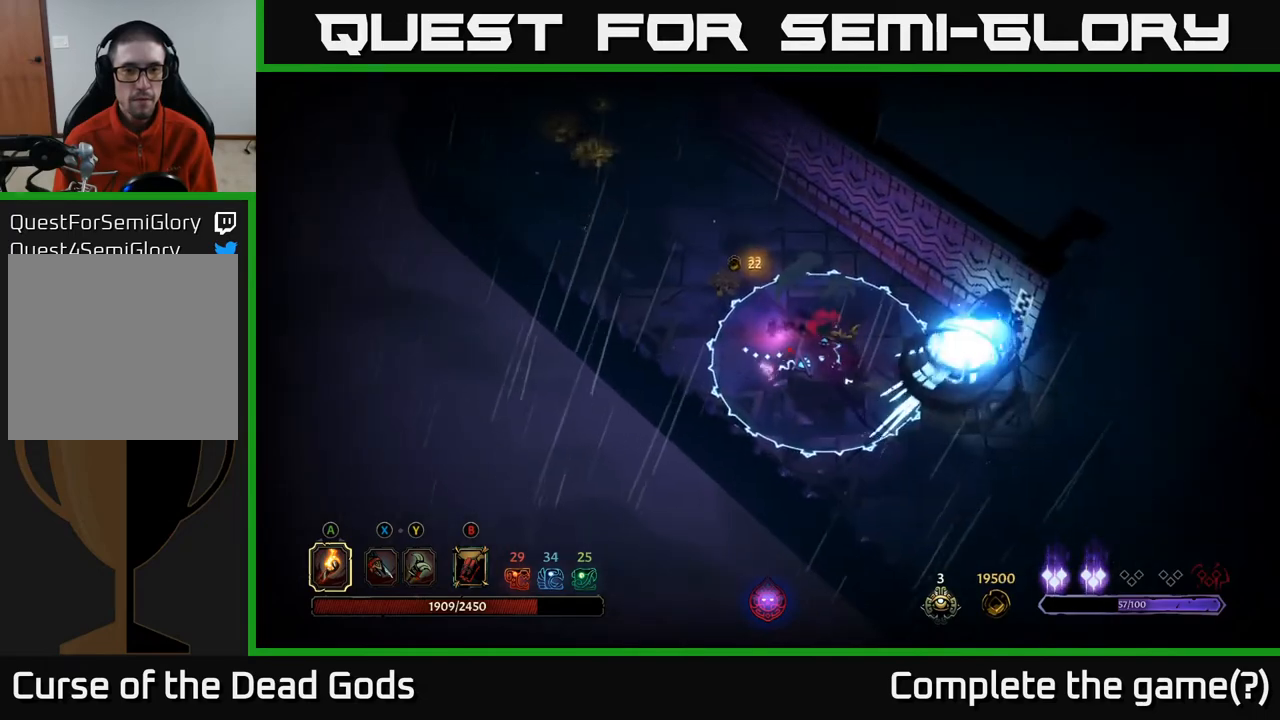
{"buttons": [], "left_stick": "up-left", "right_stick": "center", "events": []}
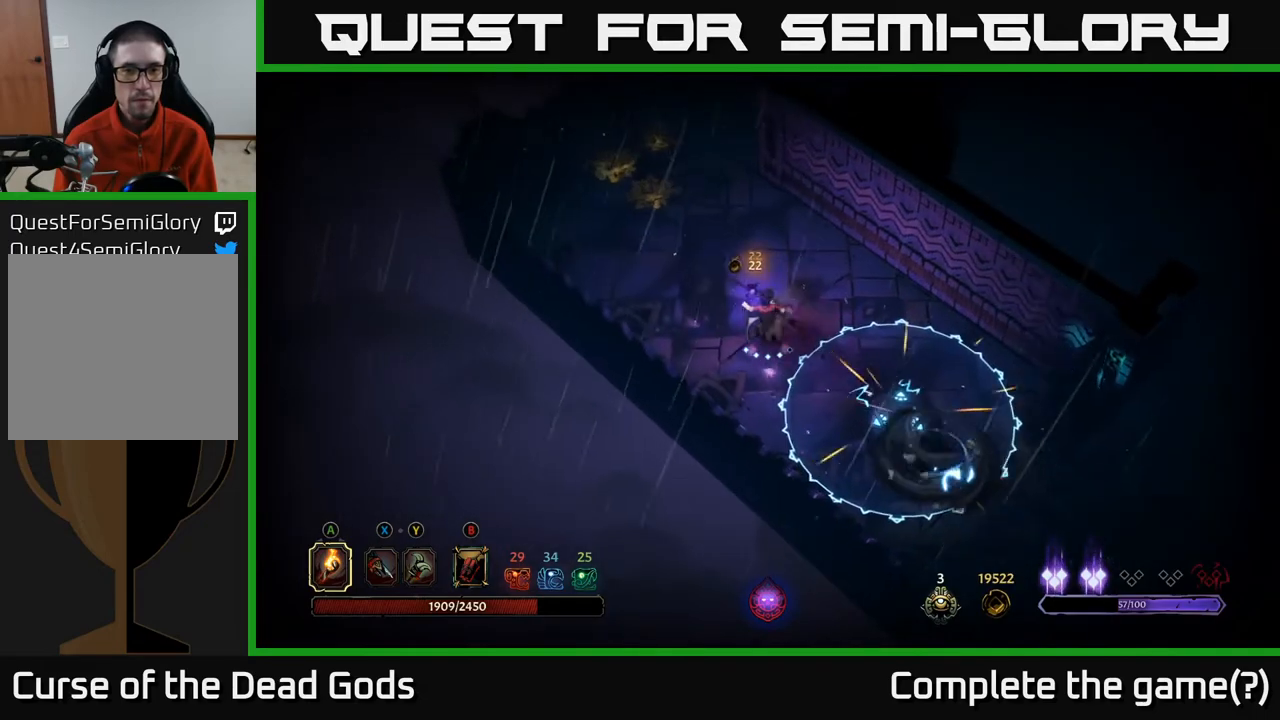
{"buttons": [], "left_stick": "up-left", "right_stick": "center", "events": []}
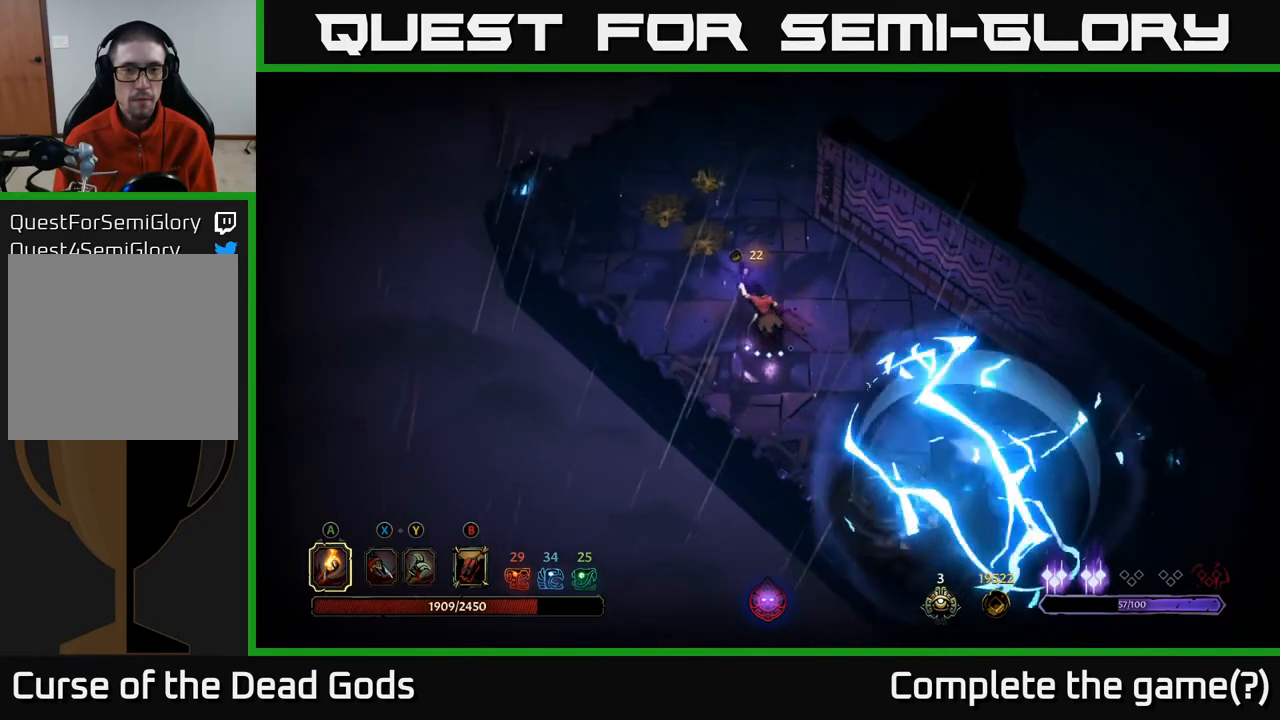
{"buttons": [], "left_stick": "up-left", "right_stick": "center", "events": []}
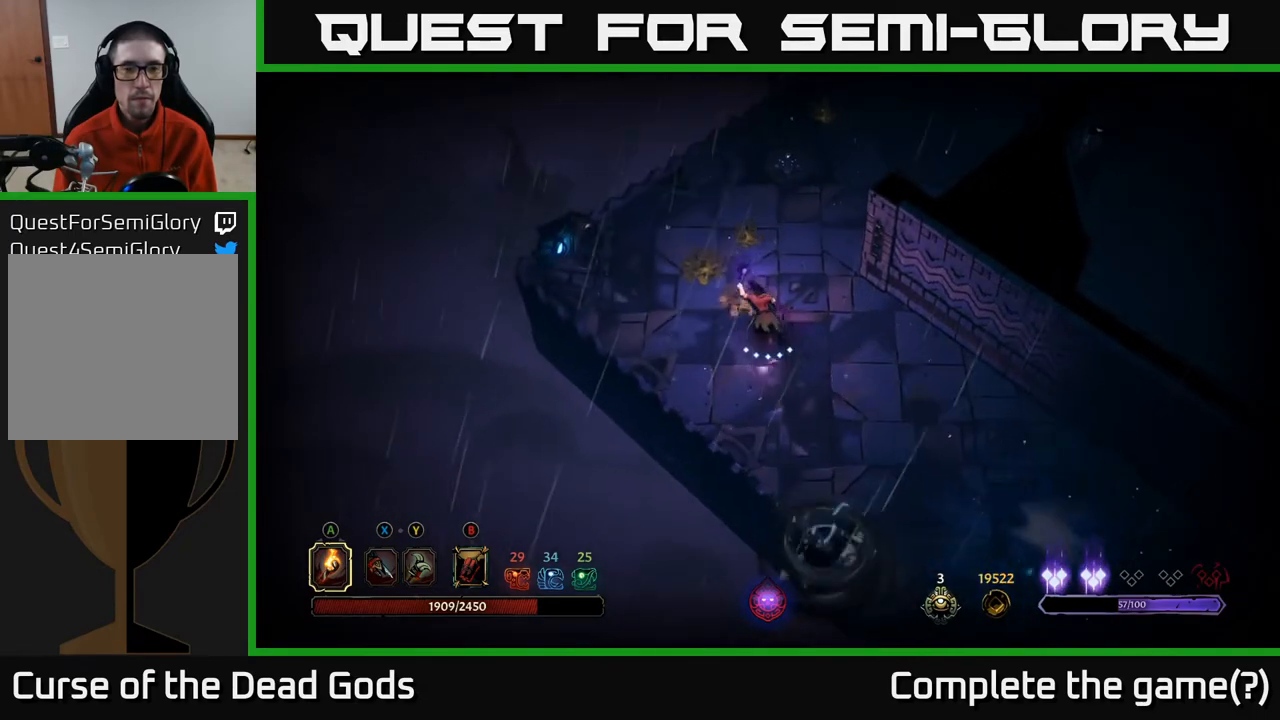
{"buttons": [], "left_stick": "up-right", "right_stick": "center", "events": [[333, "left_stick", "up"], [500, "left_stick", "up-right"]]}
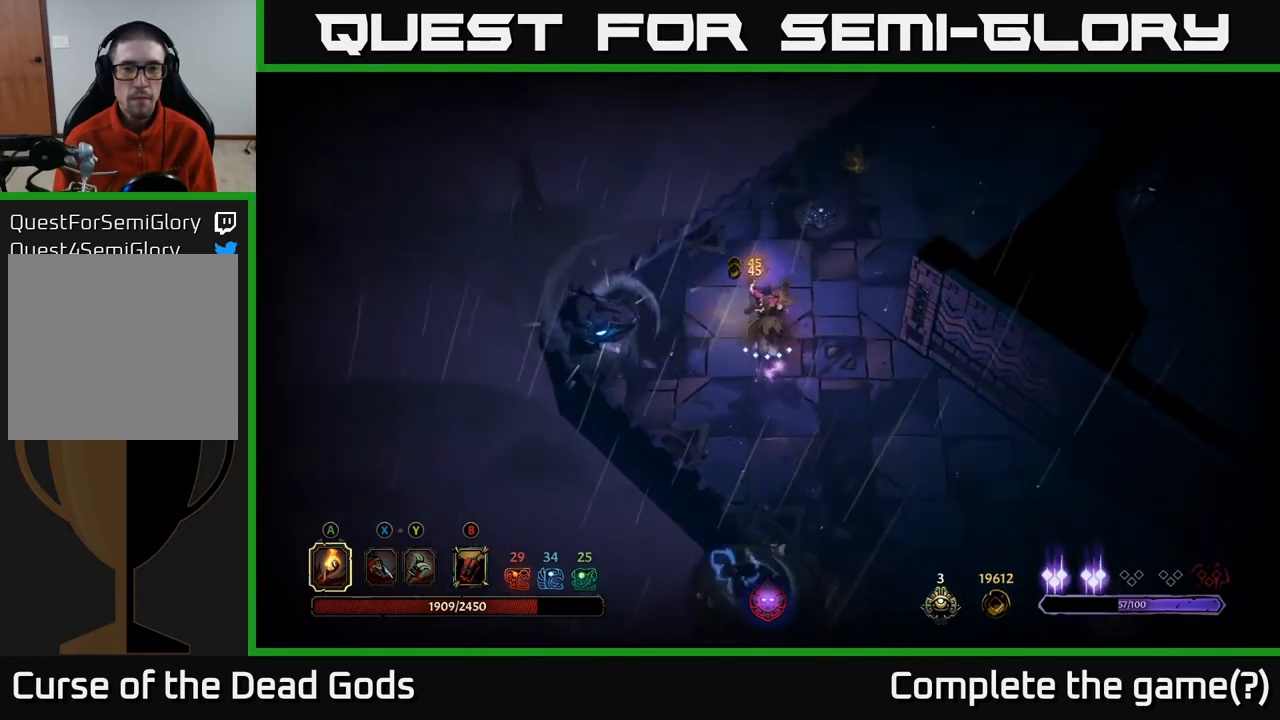
{"buttons": ["R2"], "left_stick": "up-right", "right_stick": "center", "events": [[383, "R2", "down"]]}
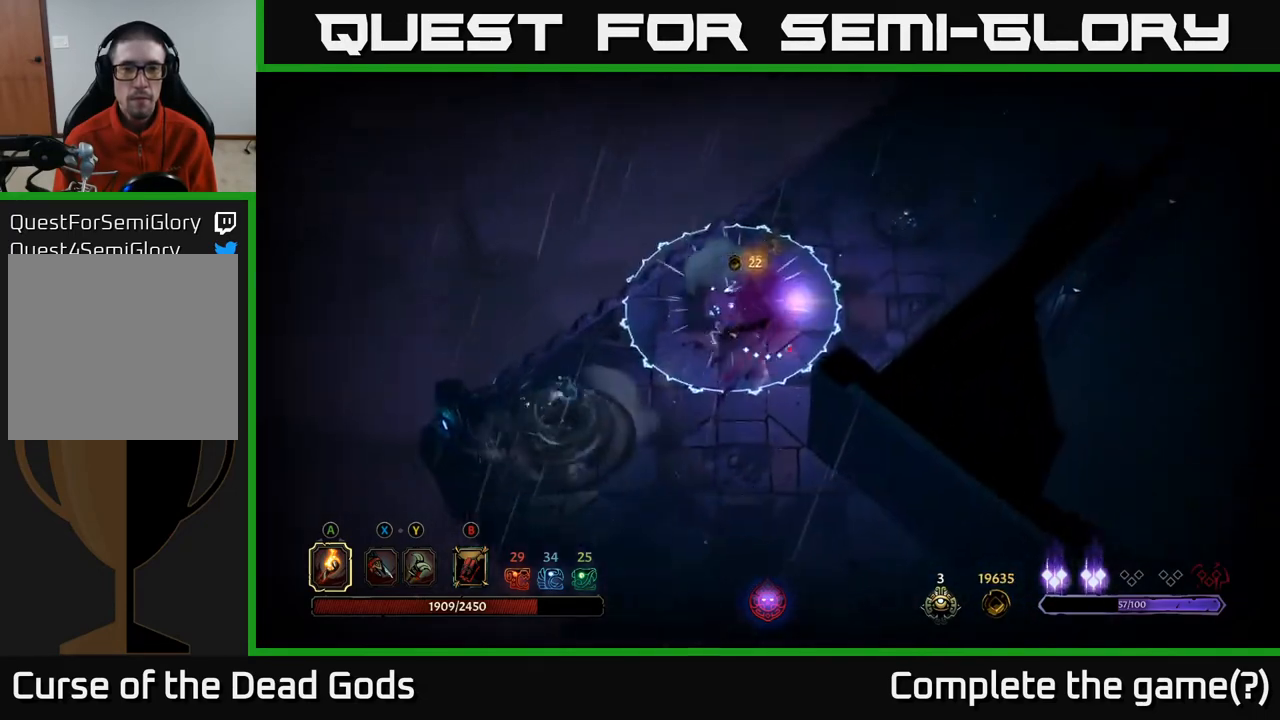
{"buttons": [], "left_stick": "up-left", "right_stick": "center", "events": [[17, "R2", "up"], [33, "left_stick", "up"], [267, "left_stick", "up-left"]]}
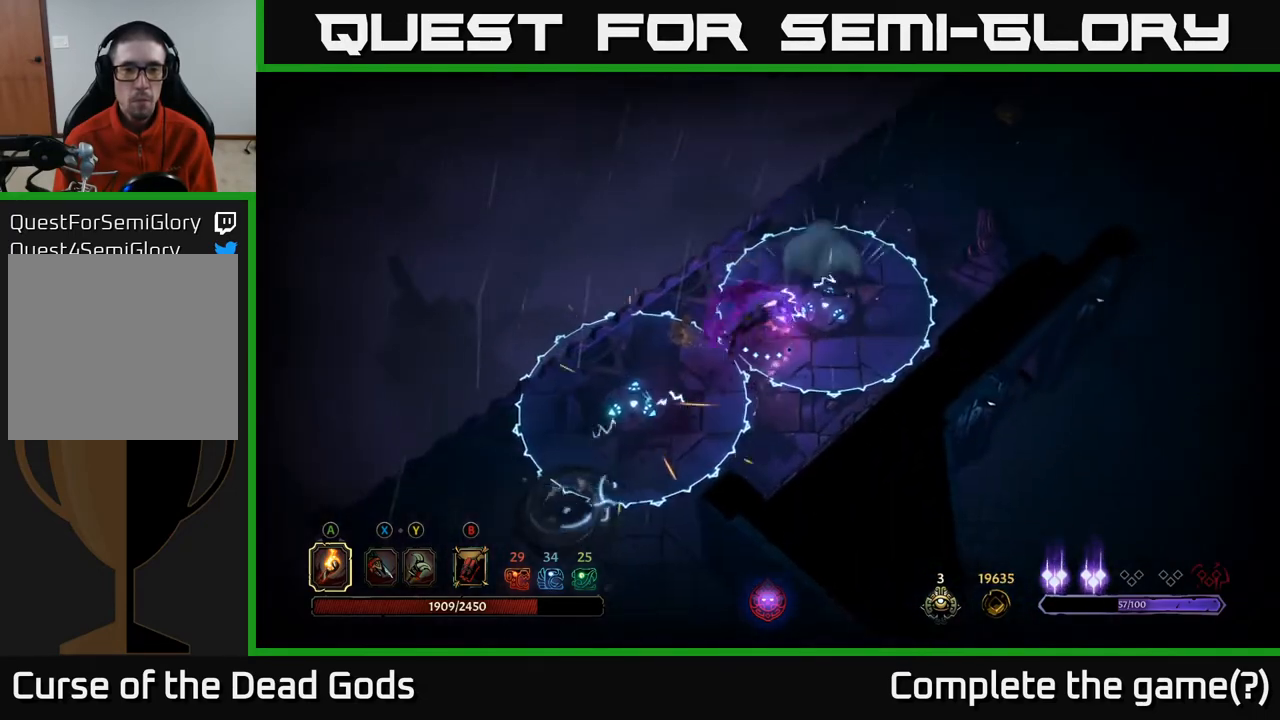
{"buttons": ["R2"], "left_stick": "up-right", "right_stick": "center", "events": [[317, "left_stick", "up"], [383, "R2", "down"], [500, "left_stick", "up-right"]]}
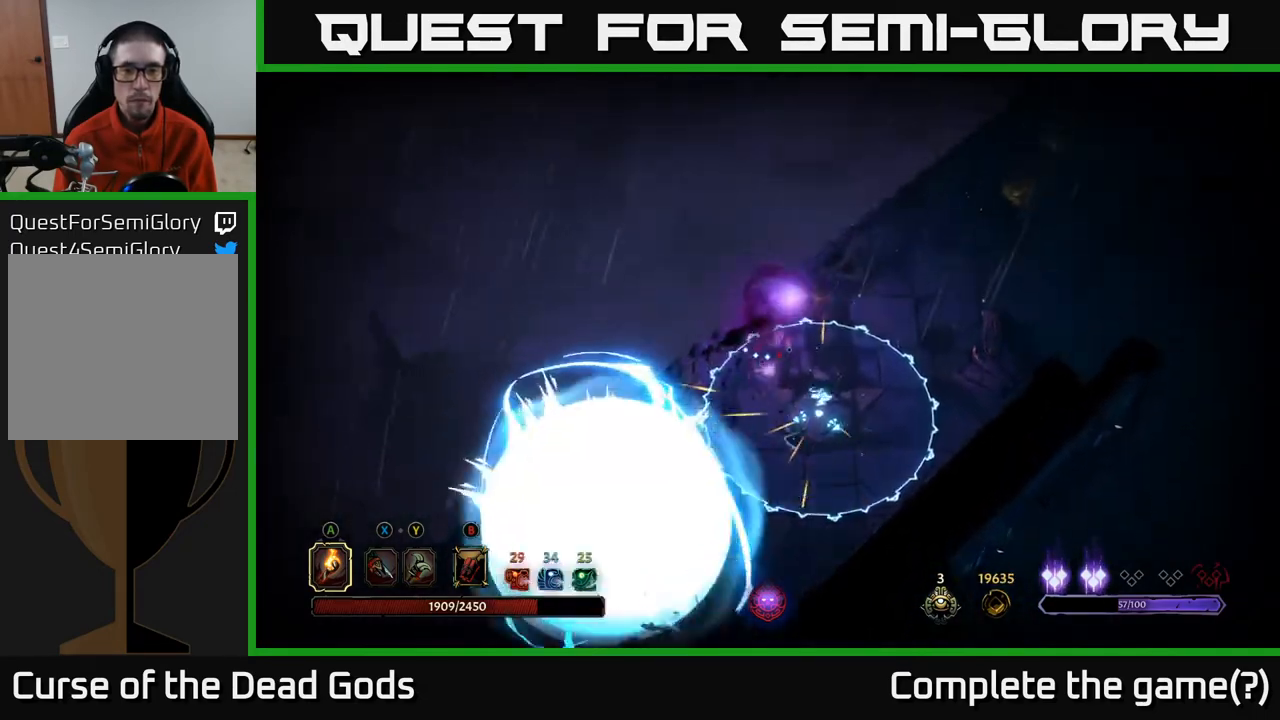
{"buttons": [], "left_stick": "center", "right_stick": "center", "events": [[100, "R2", "up"], [333, "left_stick", "right"], [467, "left_stick", "center"]]}
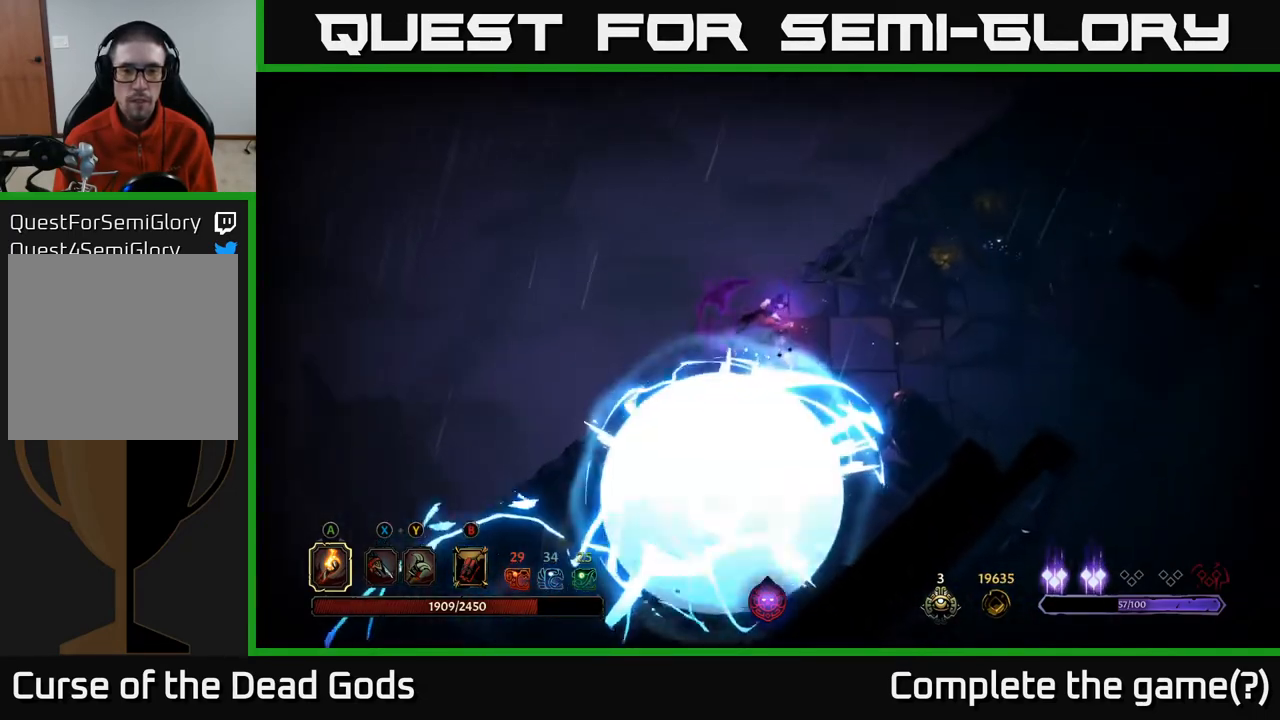
{"buttons": [], "left_stick": "down-left", "right_stick": "center", "events": [[117, "left_stick", "down-left"]]}
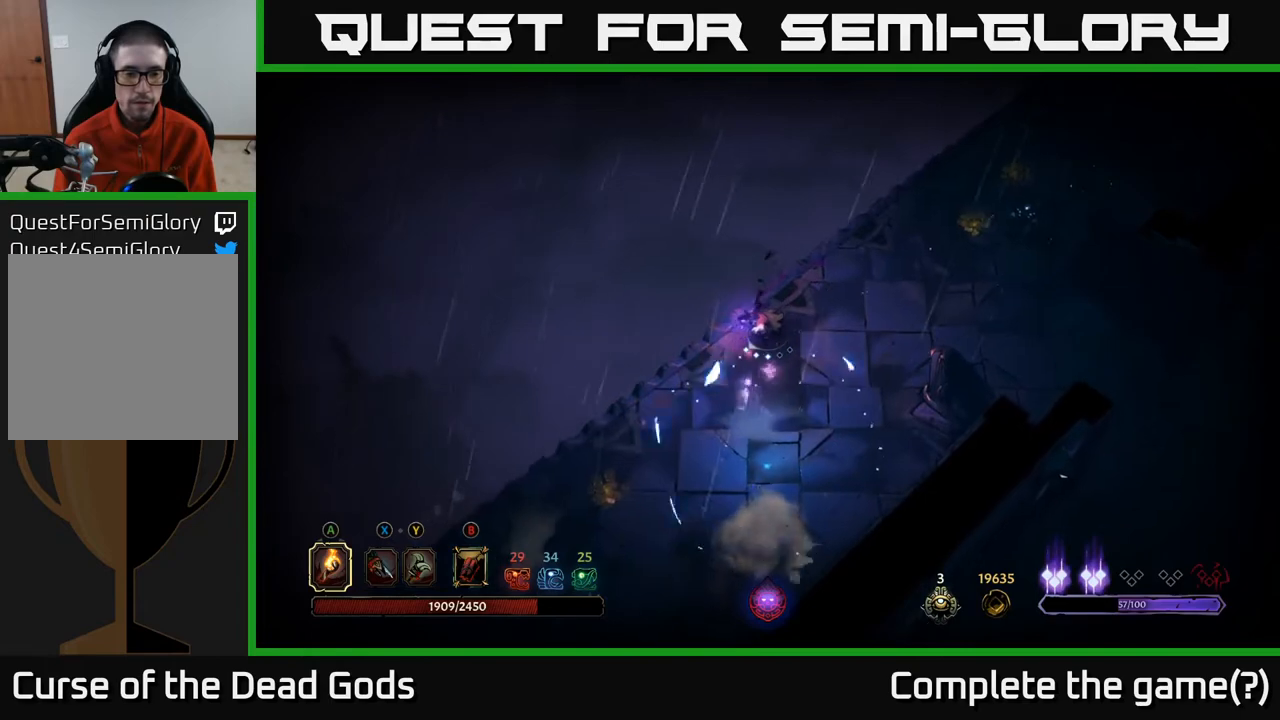
{"buttons": [], "left_stick": "down-left", "right_stick": "center", "events": []}
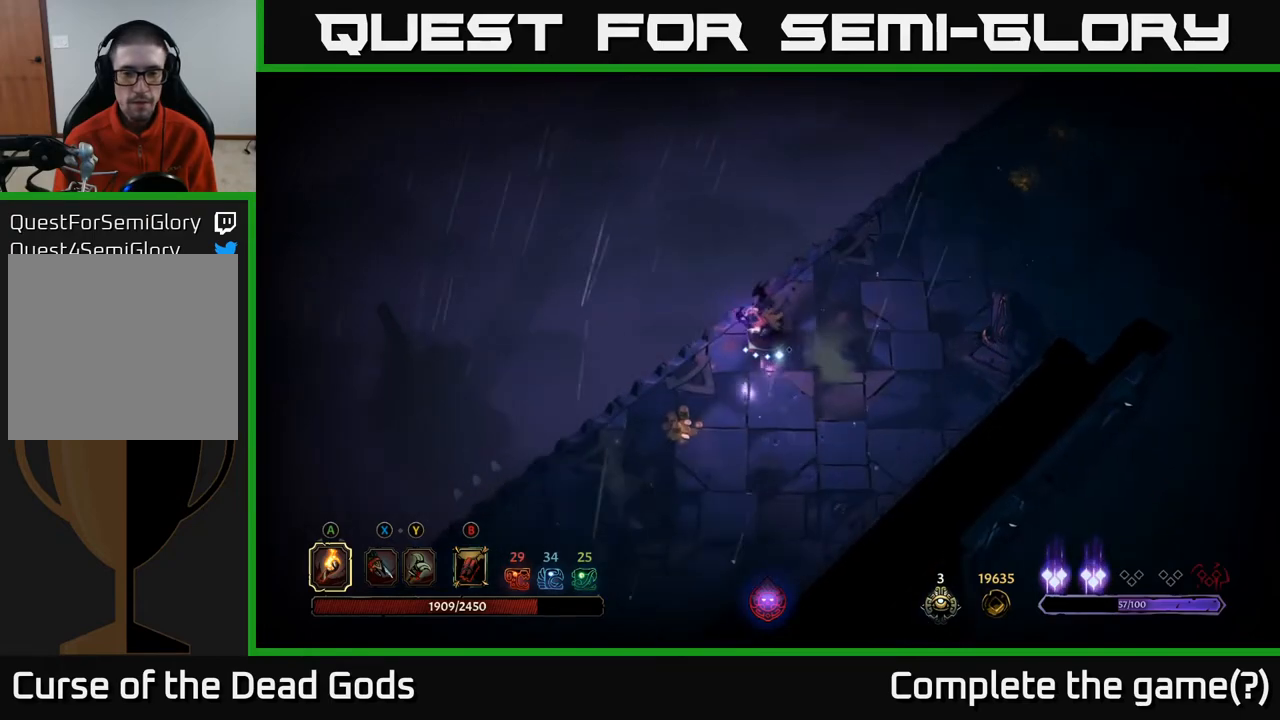
{"buttons": [], "left_stick": "down-left", "right_stick": "center", "events": []}
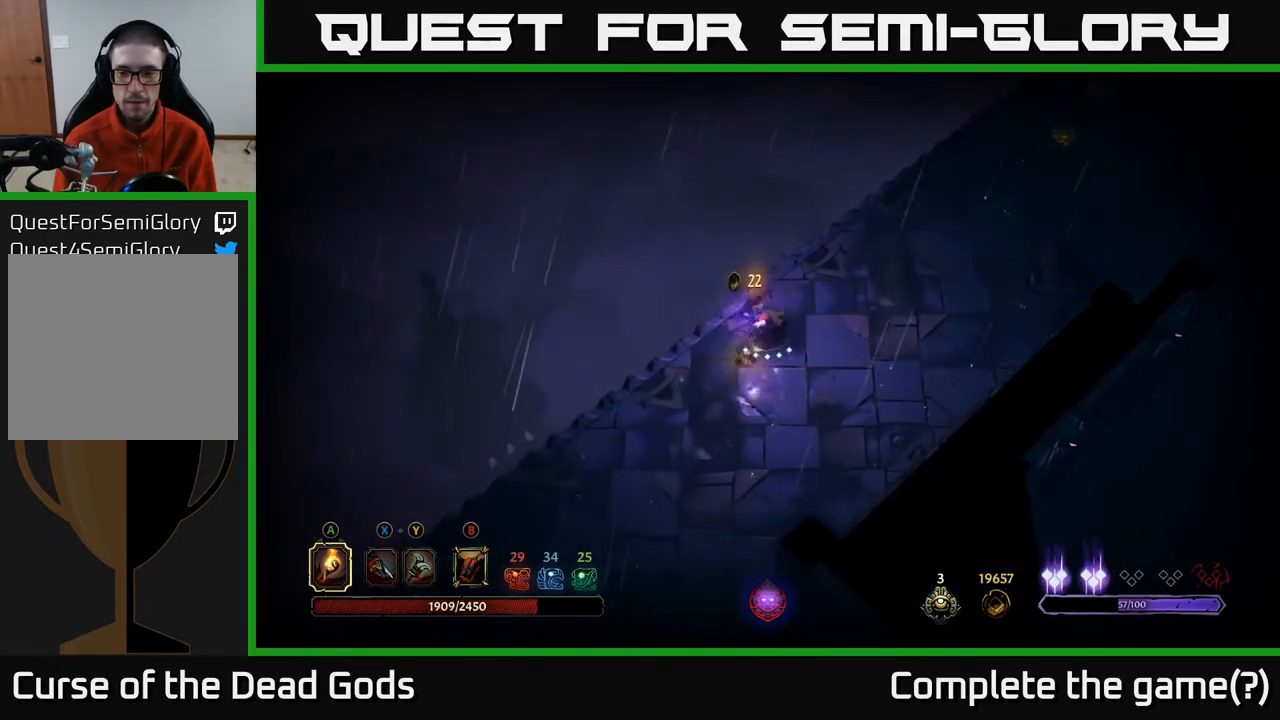
{"buttons": [], "left_stick": "up-right", "right_stick": "center", "events": [[67, "left_stick", "right"], [233, "left_stick", "up-right"]]}